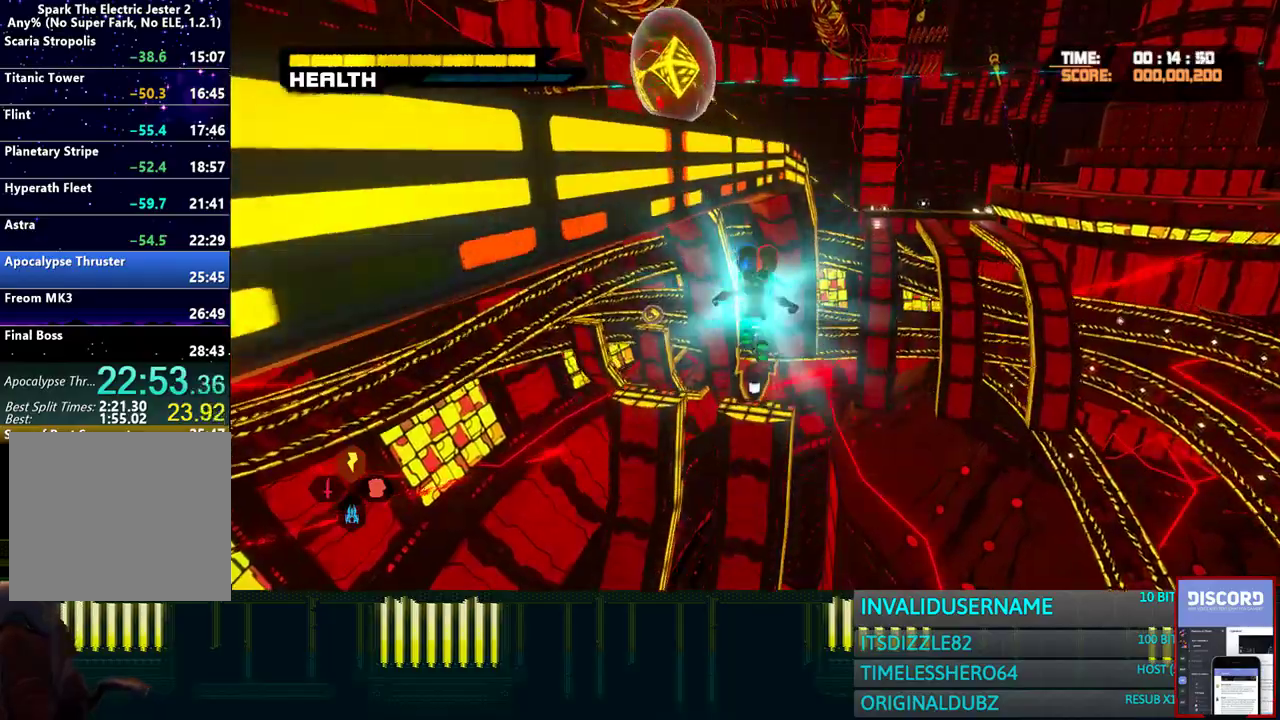
Gameplay with a controller (PlayStation layout); each line is a JSON object with the inputs held at the frame after it. "events" lists button and stick changes between this image and that frame as [ms after this image, input, new state], when the widget could be followed in between.
{"buttons": ["R1"], "left_stick": "up-left", "right_stick": "up", "events": [[167, "CIRCLE", "down"], [200, "R2", "down"], [233, "CIRCLE", "up"], [317, "DPAD_LEFT", "down"], [317, "R2", "up"], [450, "DPAD_LEFT", "up"], [467, "left_stick", "up-left"], [500, "right_stick", "up"]]}
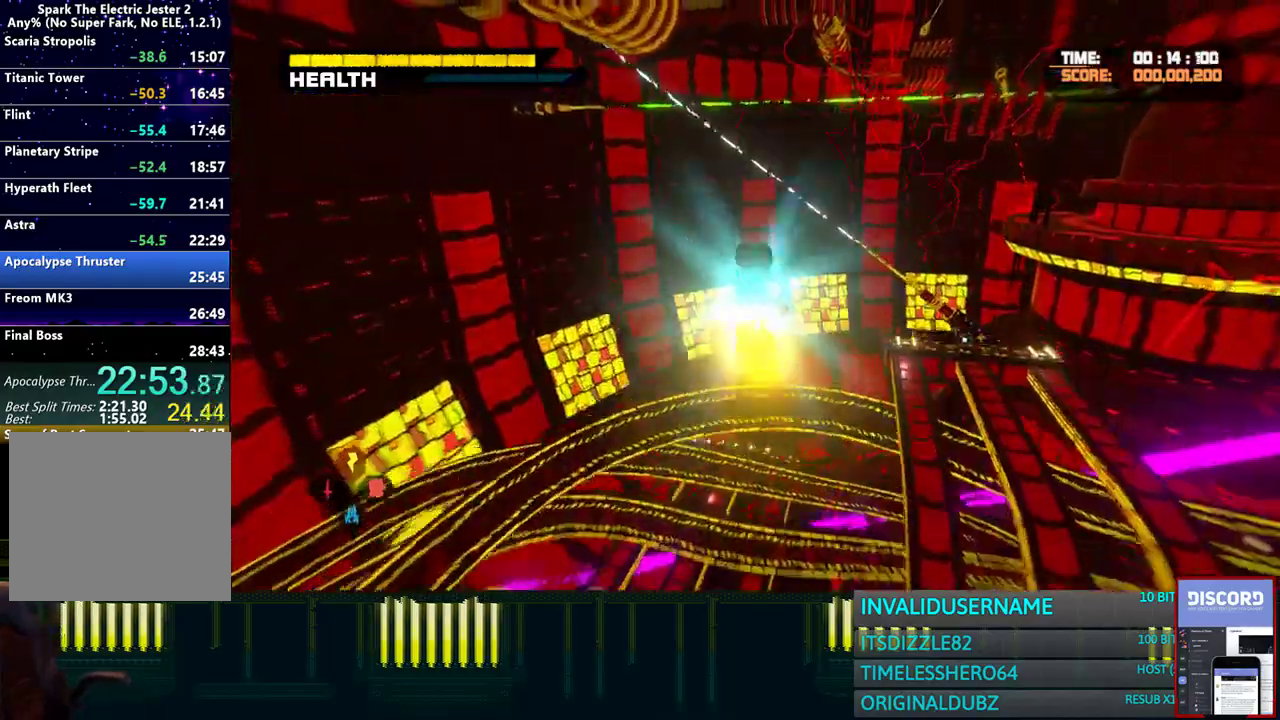
{"buttons": ["R1"], "left_stick": "up-left", "right_stick": "left", "events": [[33, "R1", "up"], [83, "right_stick", "center"], [117, "R1", "down"], [417, "right_stick", "left"]]}
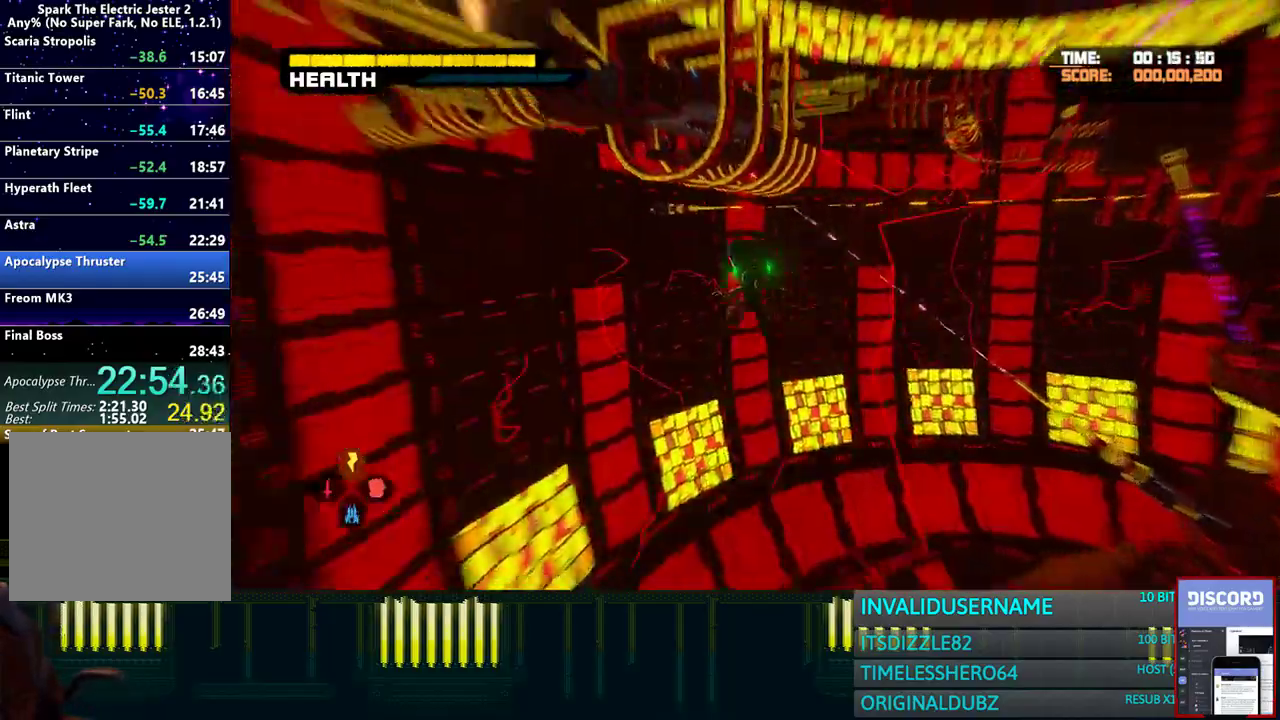
{"buttons": ["R1"], "left_stick": "up", "right_stick": "center", "events": [[33, "right_stick", "center"], [200, "left_stick", "up"]]}
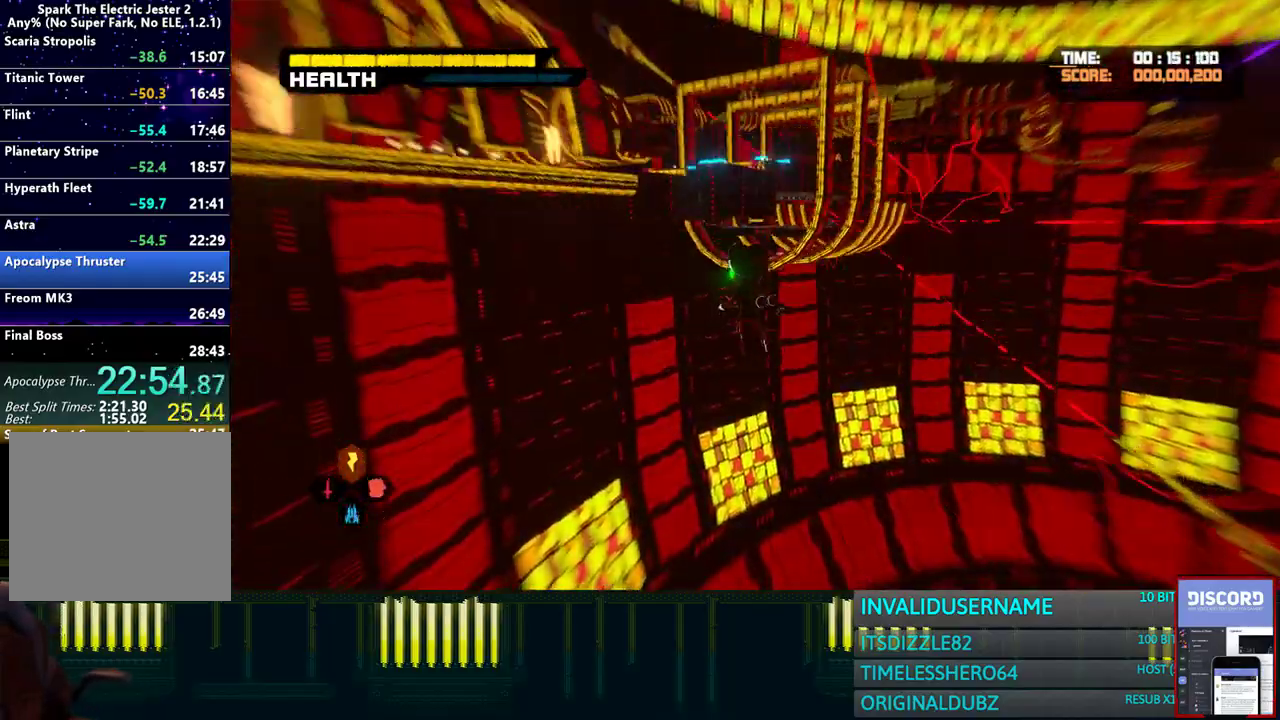
{"buttons": ["R1"], "left_stick": "up", "right_stick": "center", "events": []}
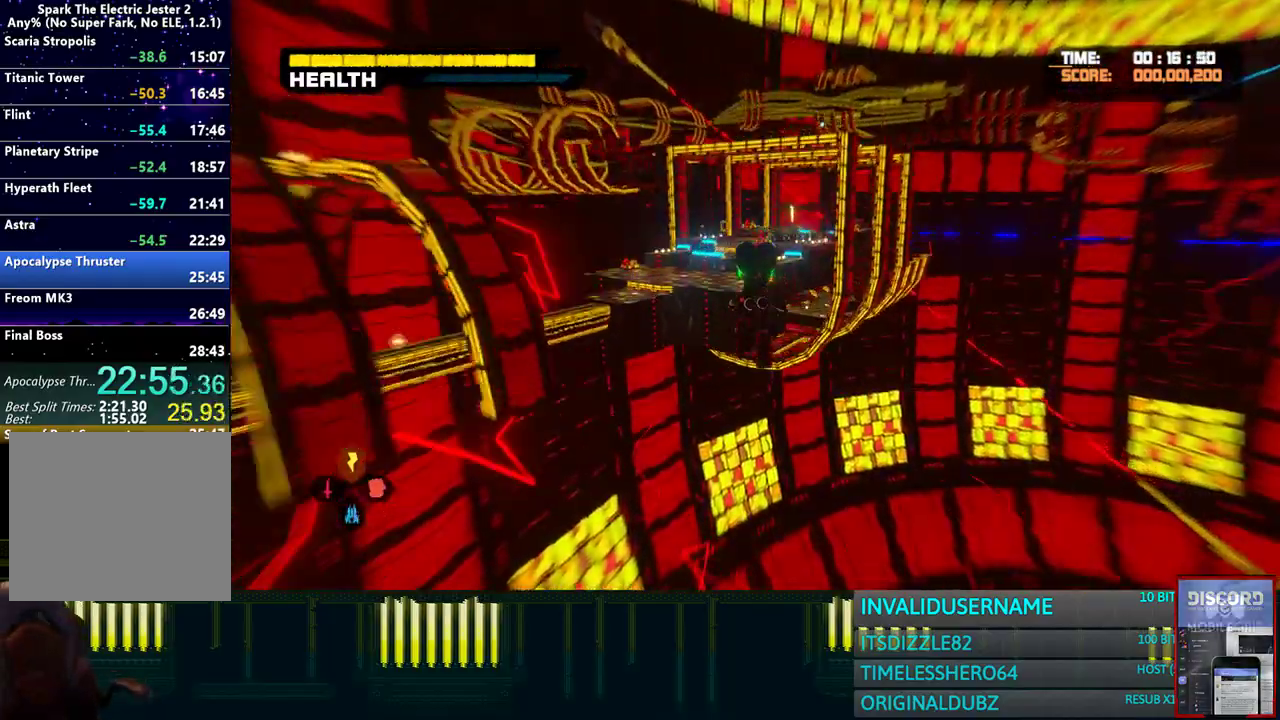
{"buttons": ["R1", "R2"], "left_stick": "up", "right_stick": "center", "events": [[367, "R2", "down"]]}
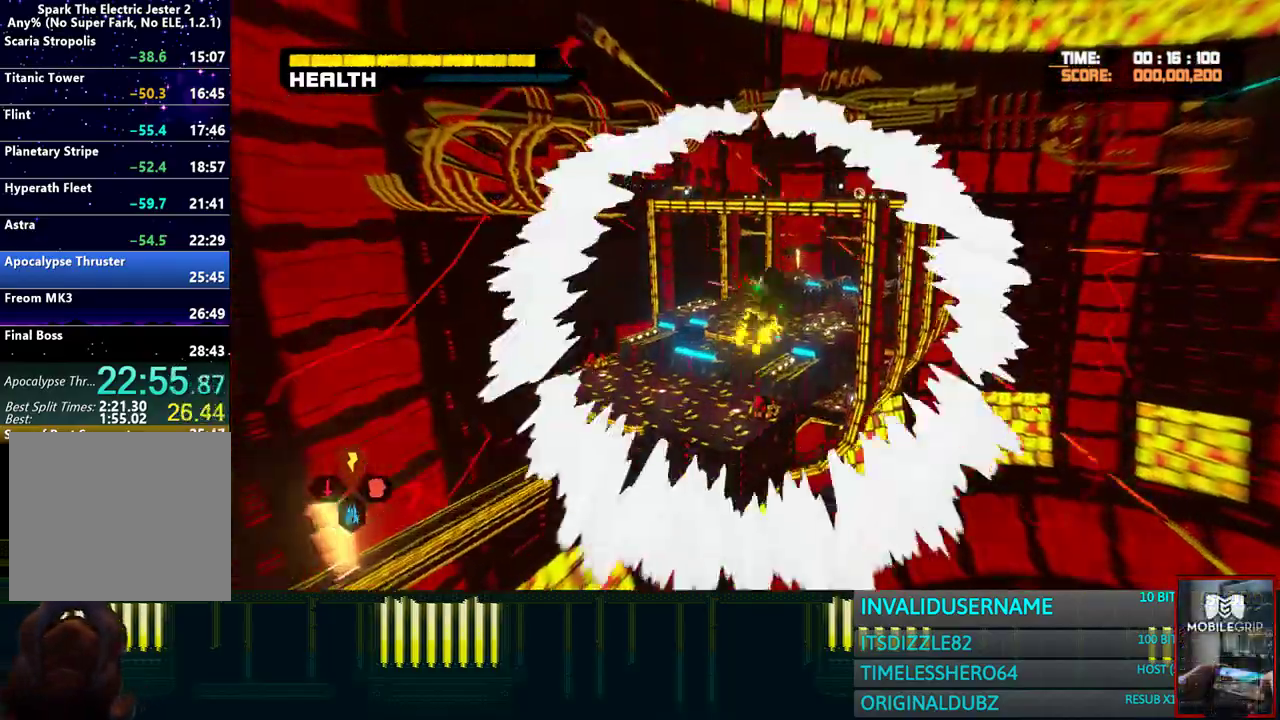
{"buttons": ["R1"], "left_stick": "up", "right_stick": "center", "events": [[100, "R2", "up"], [217, "right_stick", "right"], [300, "right_stick", "center"]]}
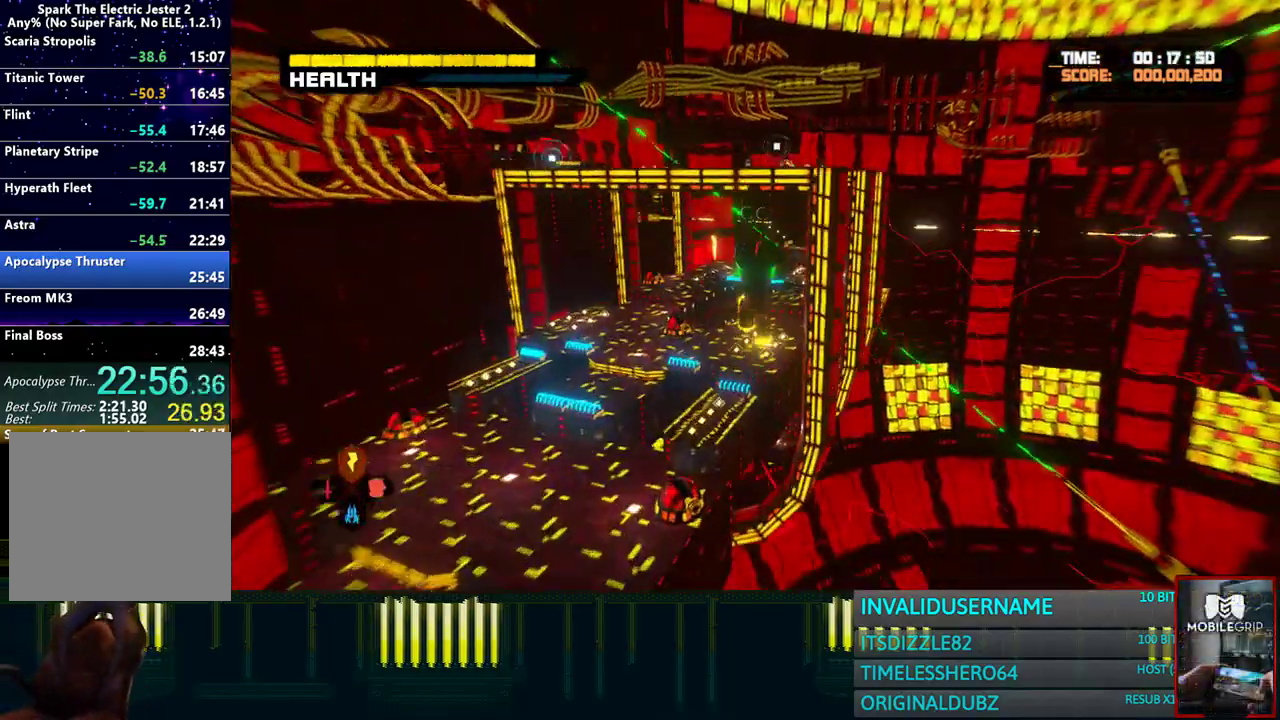
{"buttons": ["R1"], "left_stick": "up", "right_stick": "center", "events": [[183, "R2", "down"], [283, "R2", "up"]]}
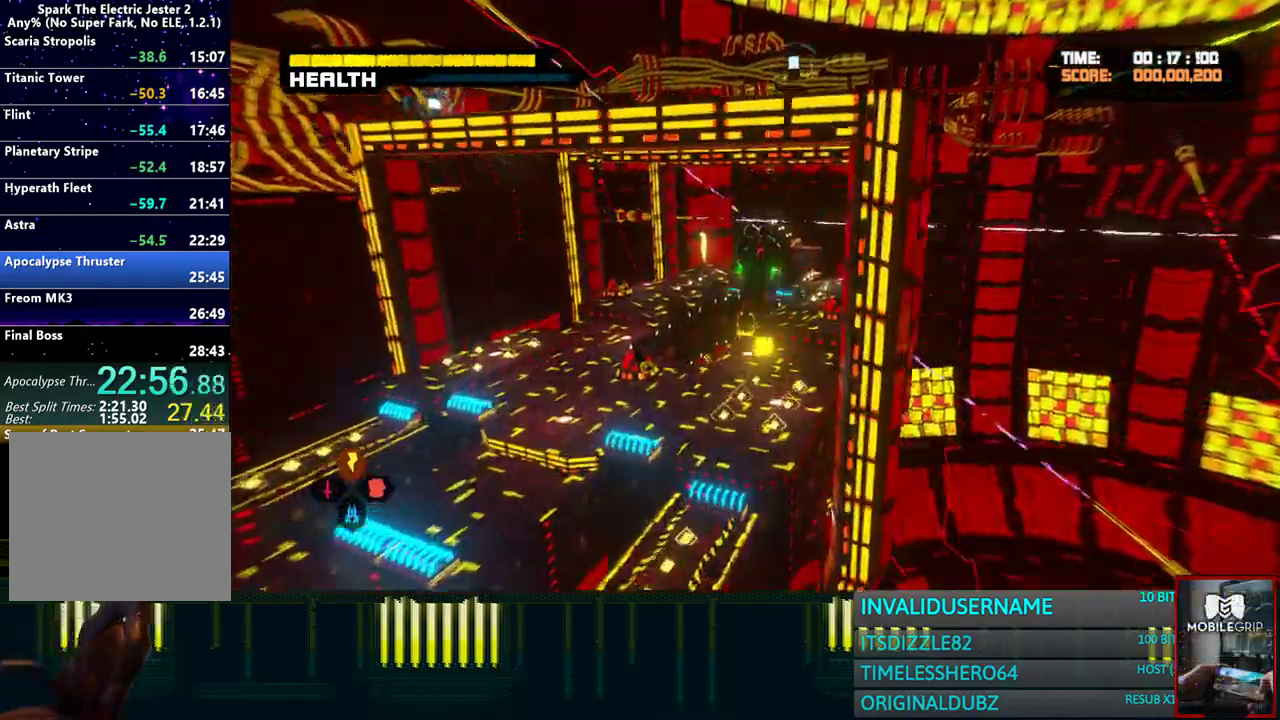
{"buttons": ["R1"], "left_stick": "center", "right_stick": "center", "events": [[17, "left_stick", "center"], [33, "DPAD_UP", "down"], [67, "DPAD_UP", "up"], [300, "left_stick", "up"], [500, "left_stick", "center"]]}
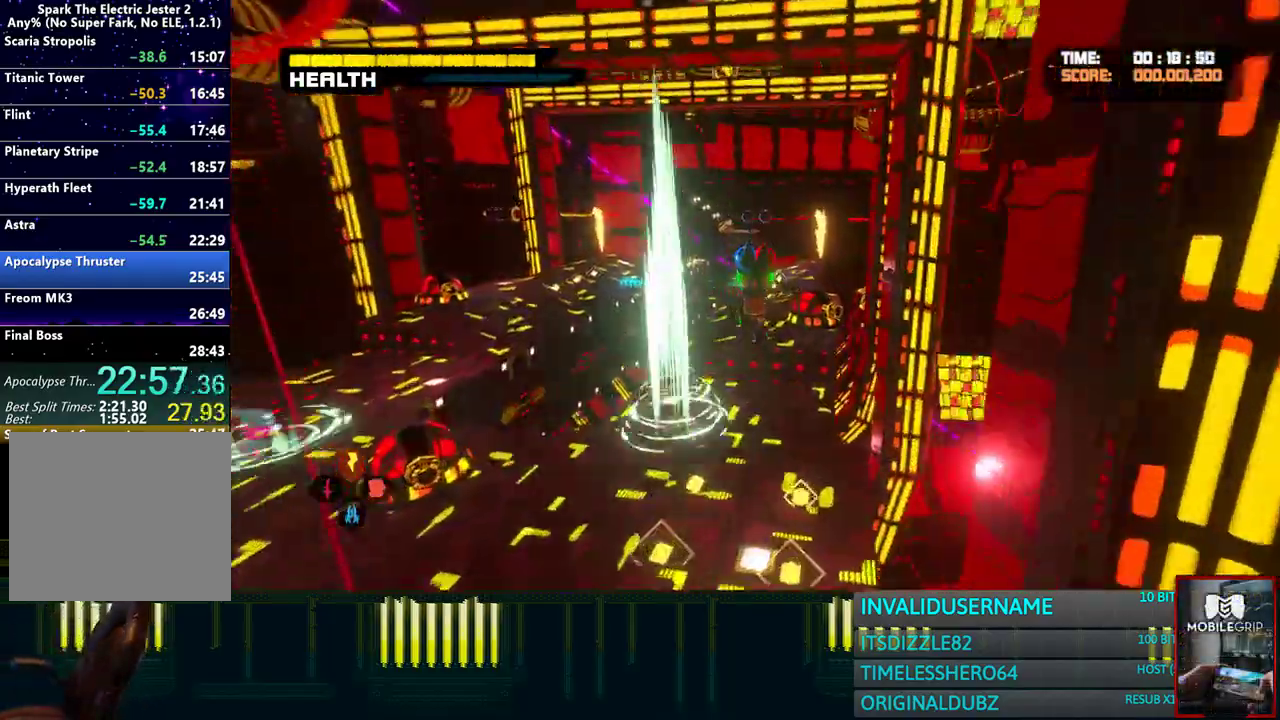
{"buttons": ["CROSS", "R1"], "left_stick": "up", "right_stick": "center", "events": [[283, "left_stick", "down"], [367, "left_stick", "left"], [417, "left_stick", "up"], [450, "CROSS", "down"]]}
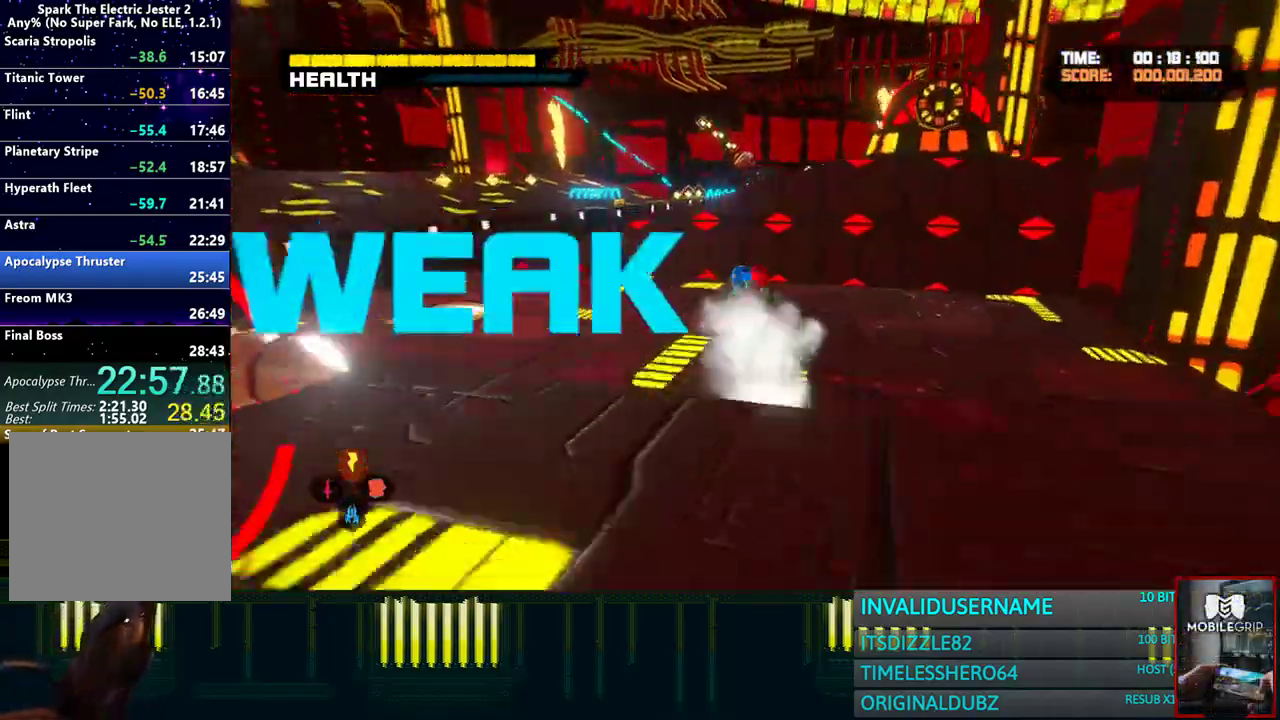
{"buttons": ["R1"], "left_stick": "up", "right_stick": "center", "events": [[133, "CROSS", "up"], [233, "R2", "down"], [367, "R2", "up"], [400, "right_stick", "right"], [500, "right_stick", "center"]]}
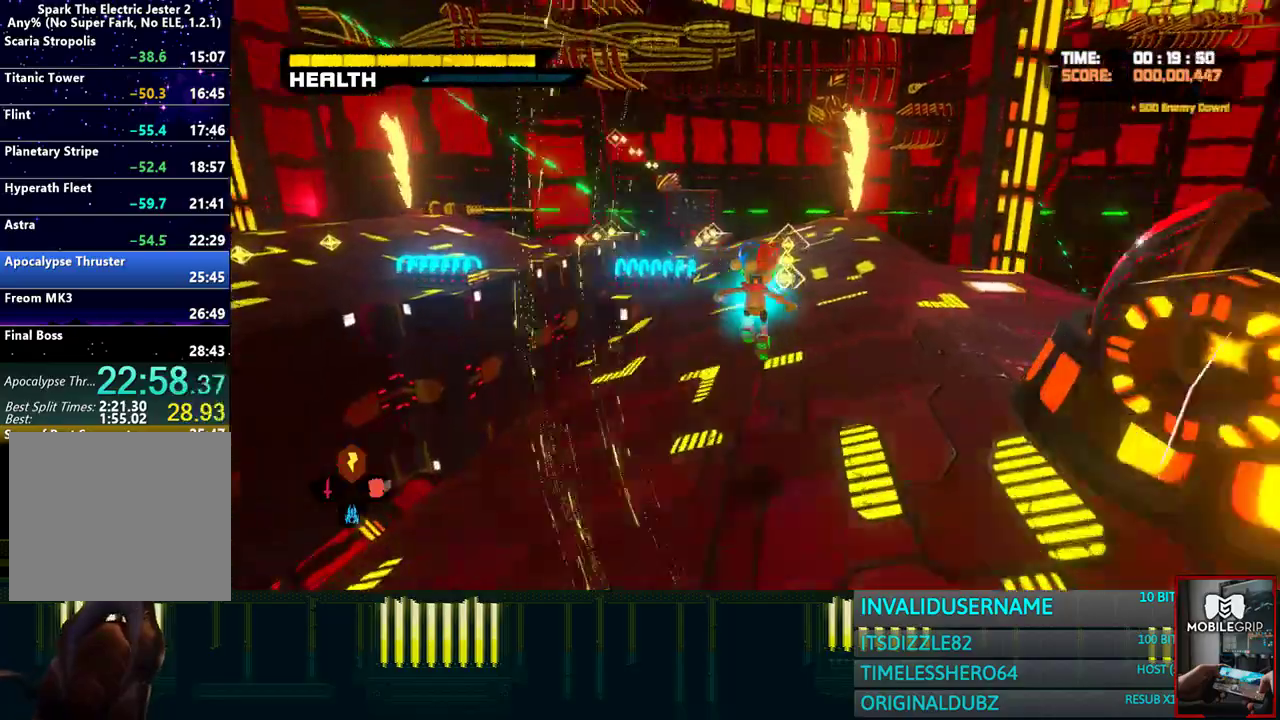
{"buttons": ["CROSS", "R1"], "left_stick": "up-left", "right_stick": "center", "events": [[367, "CROSS", "down"], [467, "left_stick", "up-left"]]}
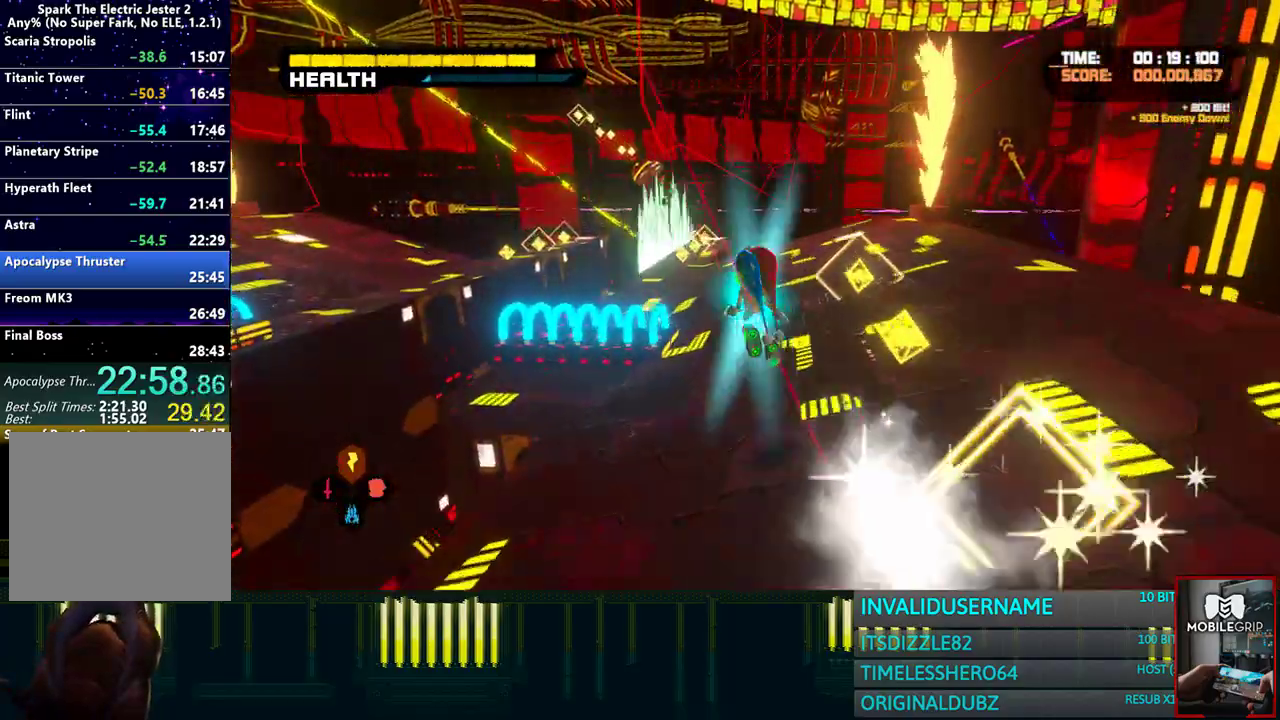
{"buttons": ["R1"], "left_stick": "up", "right_stick": "center", "events": [[233, "left_stick", "up"], [500, "CROSS", "up"]]}
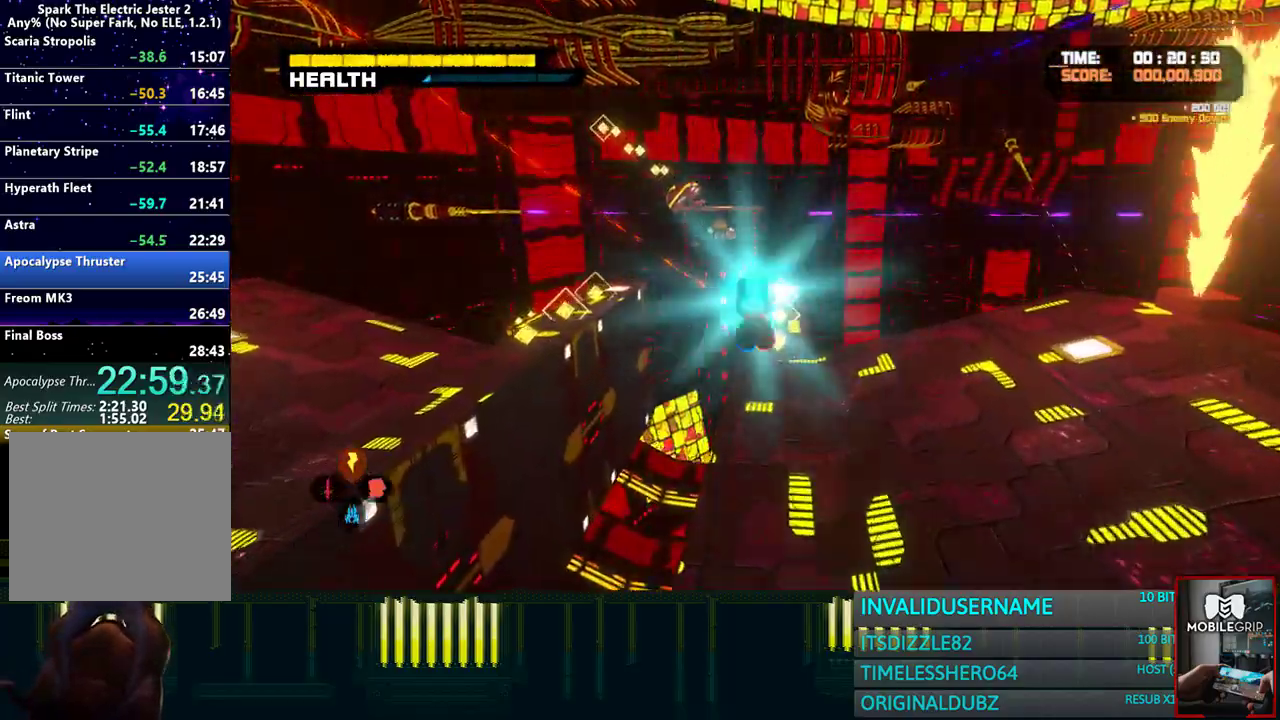
{"buttons": ["R1"], "left_stick": "up", "right_stick": "center", "events": []}
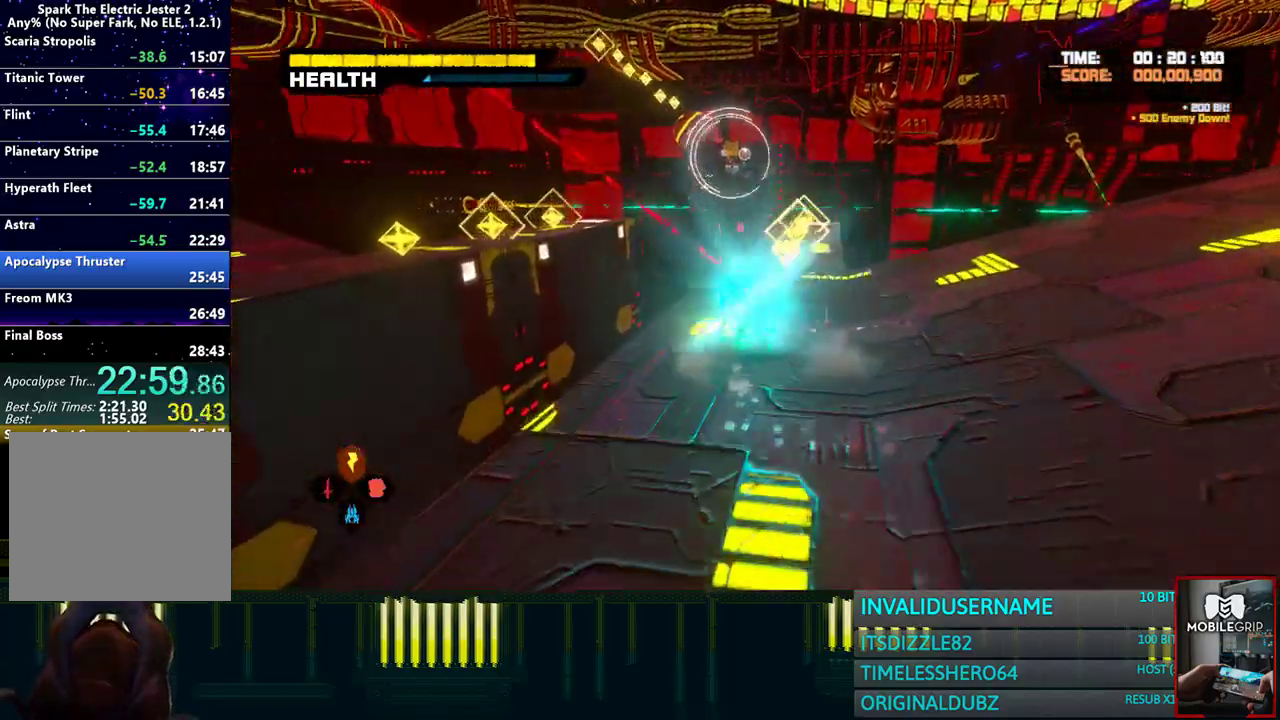
{"buttons": ["R1"], "left_stick": "up", "right_stick": "center", "events": [[33, "CROSS", "down"], [50, "left_stick", "up-left"], [200, "CROSS", "up"], [233, "left_stick", "up"]]}
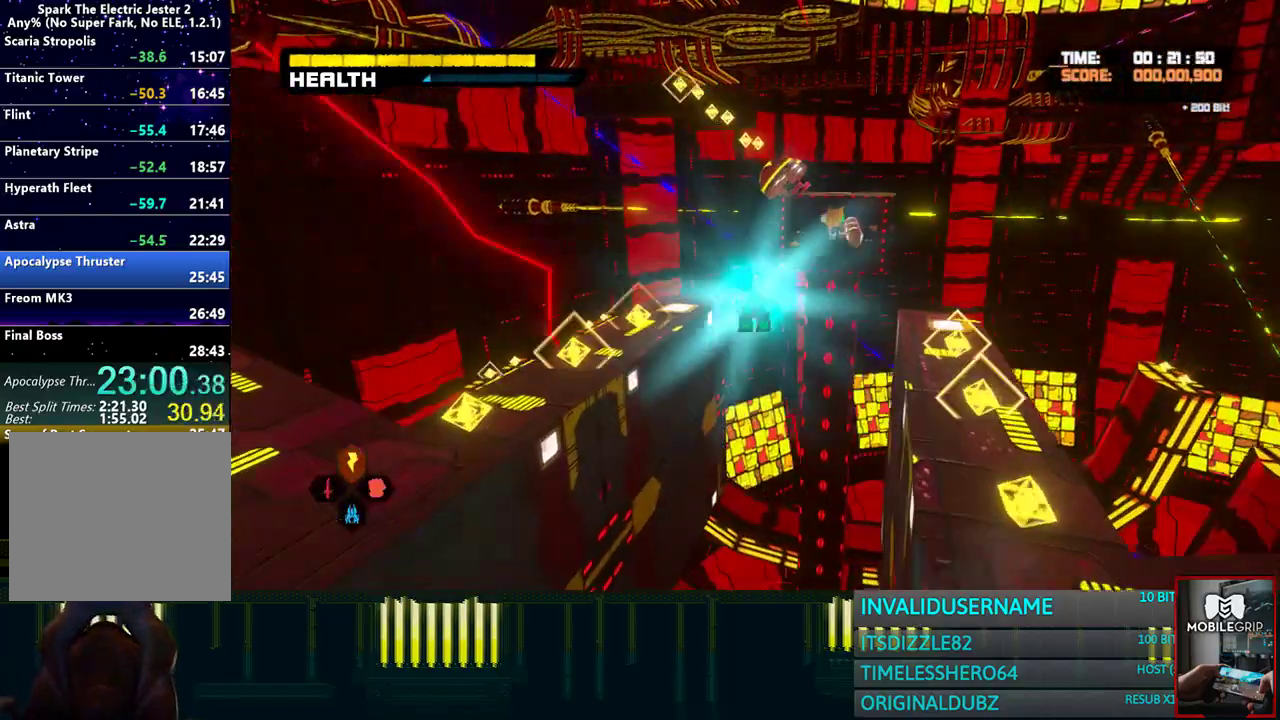
{"buttons": ["R1"], "left_stick": "up", "right_stick": "center", "events": [[383, "R2", "down"], [483, "R2", "up"]]}
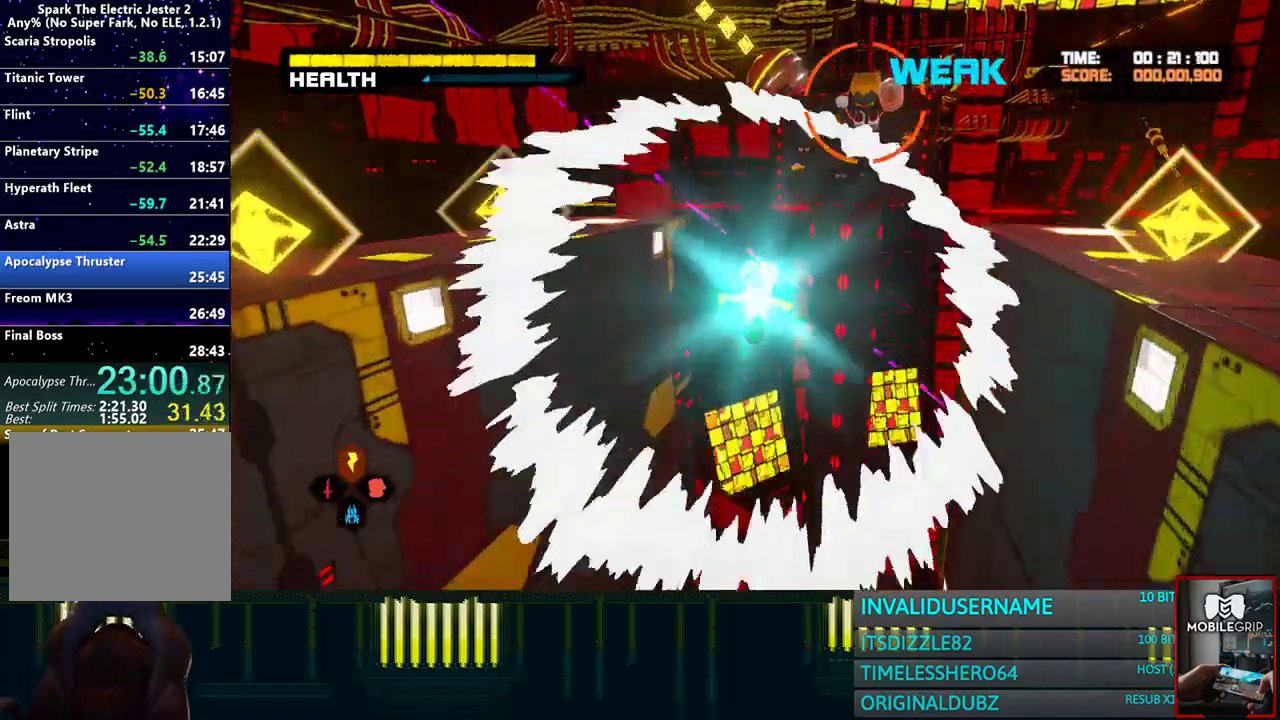
{"buttons": [], "left_stick": "up", "right_stick": "center", "events": [[100, "CIRCLE", "down"], [150, "R2", "down"], [200, "CIRCLE", "up"], [250, "R2", "up"], [350, "DPAD_LEFT", "down"], [450, "DPAD_LEFT", "up"], [483, "R1", "up"]]}
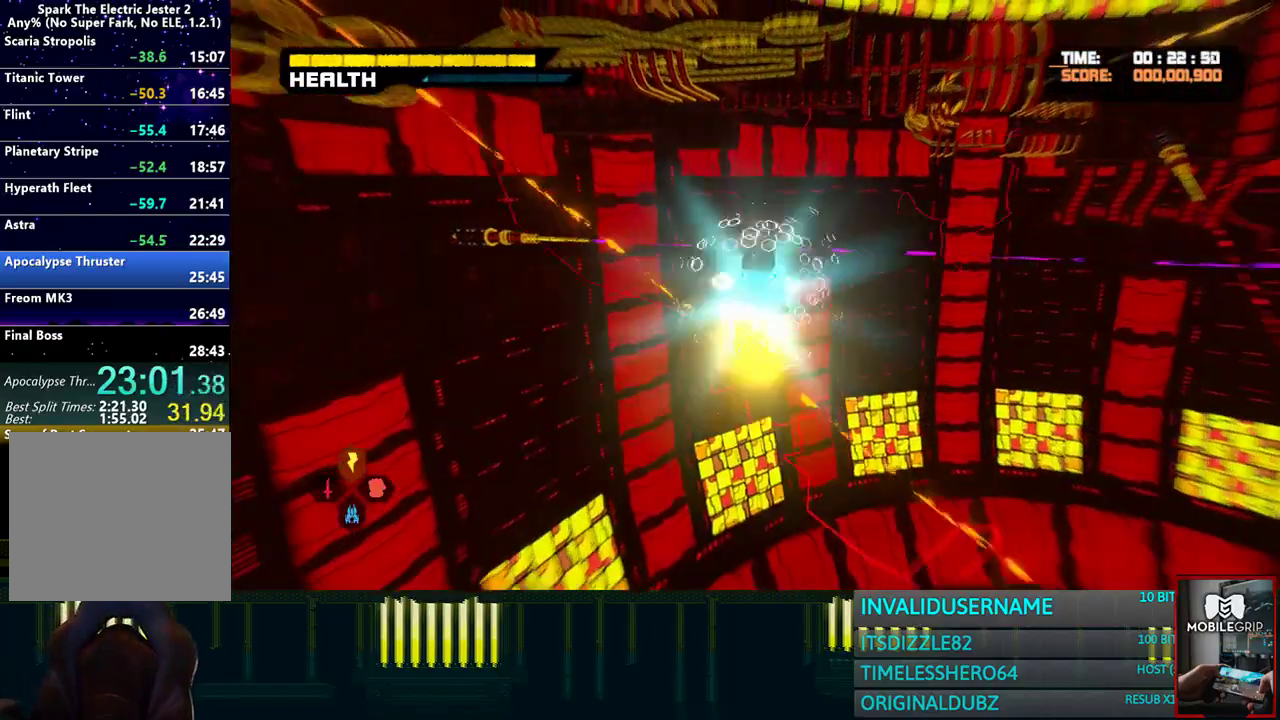
{"buttons": [], "left_stick": "up", "right_stick": "up-right", "events": [[33, "right_stick", "up-right"], [83, "right_stick", "center"], [483, "right_stick", "up-right"]]}
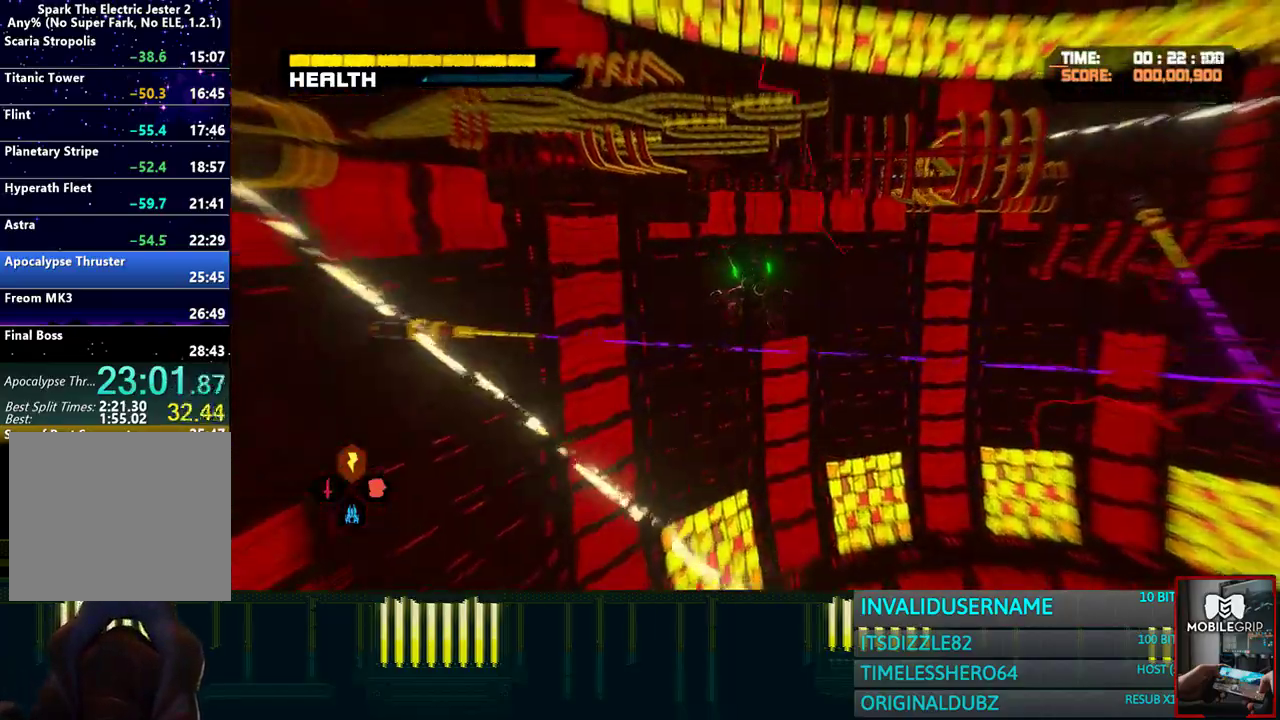
{"buttons": [], "left_stick": "up", "right_stick": "up-right", "events": [[33, "right_stick", "center"], [483, "right_stick", "up-right"]]}
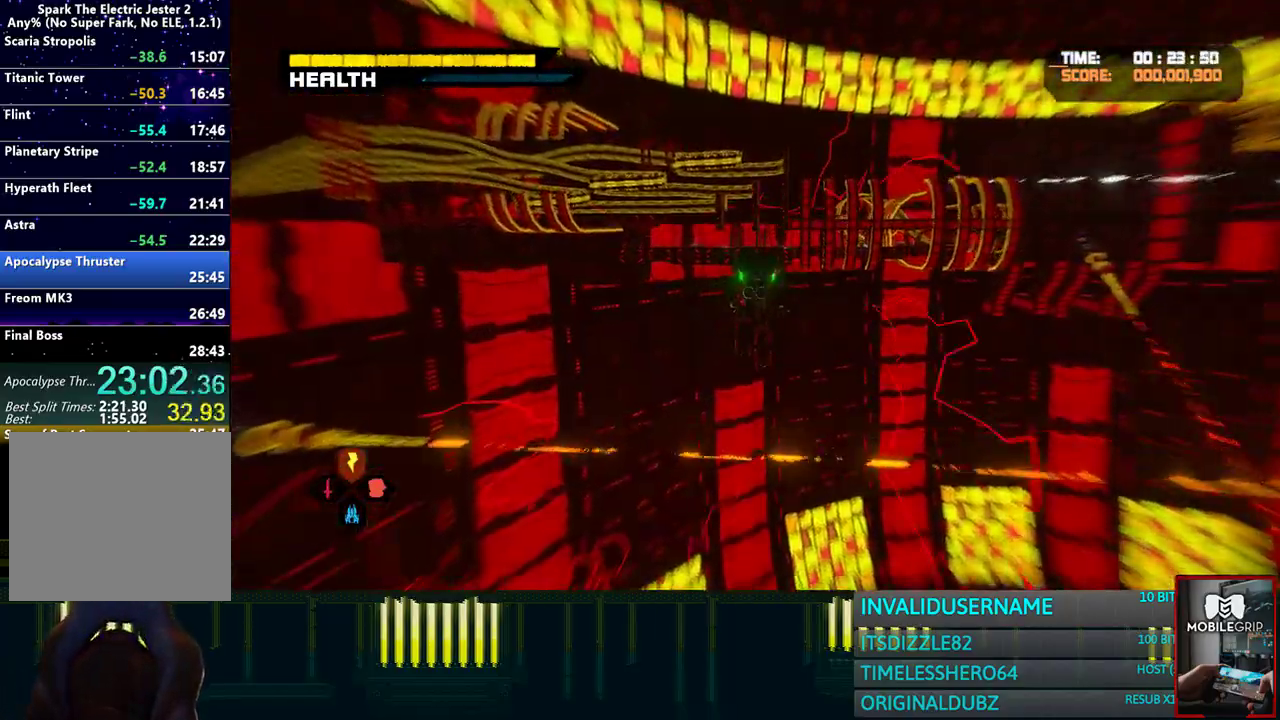
{"buttons": [], "left_stick": "up", "right_stick": "center", "events": [[67, "right_stick", "center"]]}
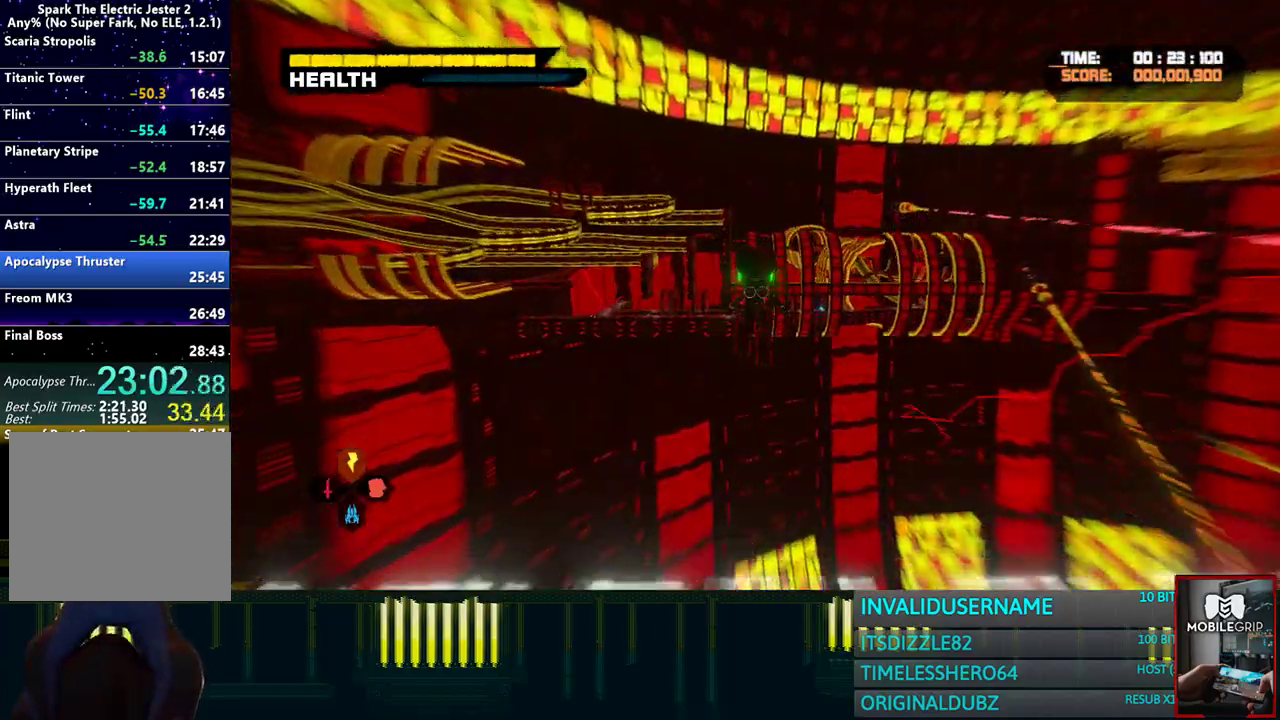
{"buttons": ["R1"], "left_stick": "up", "right_stick": "center", "events": [[17, "R1", "down"]]}
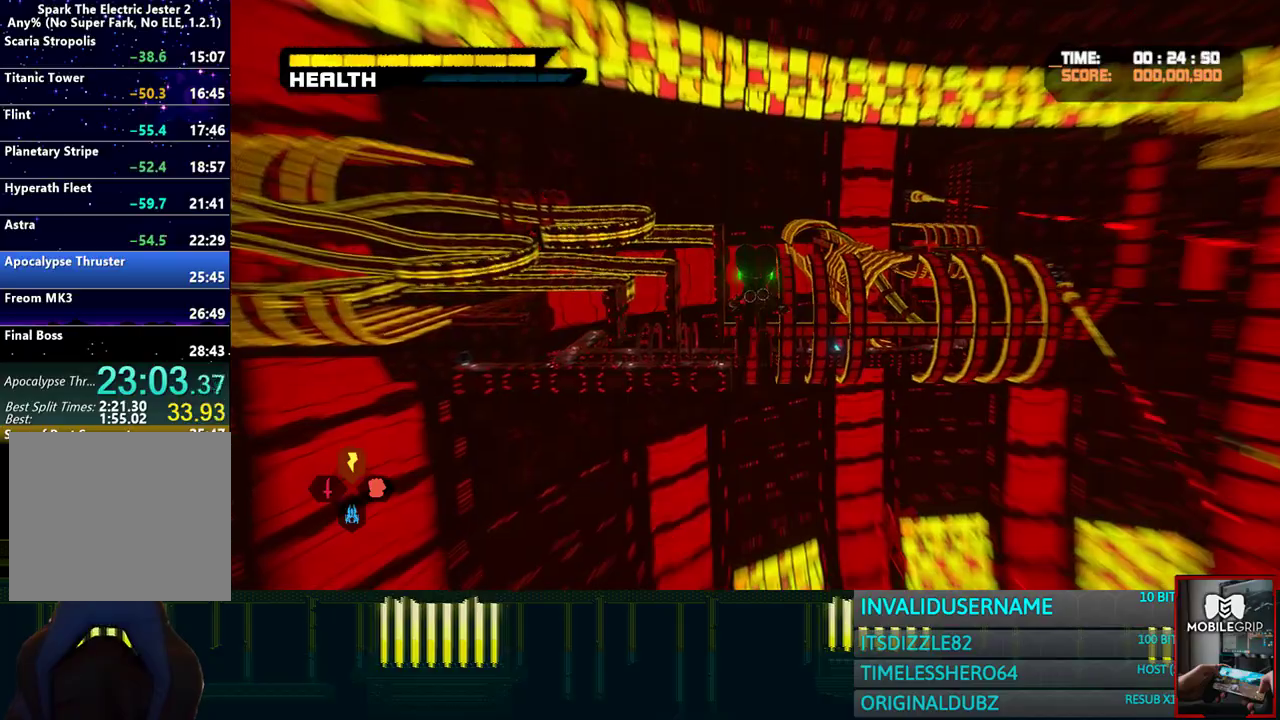
{"buttons": ["R1"], "left_stick": "up", "right_stick": "center", "events": []}
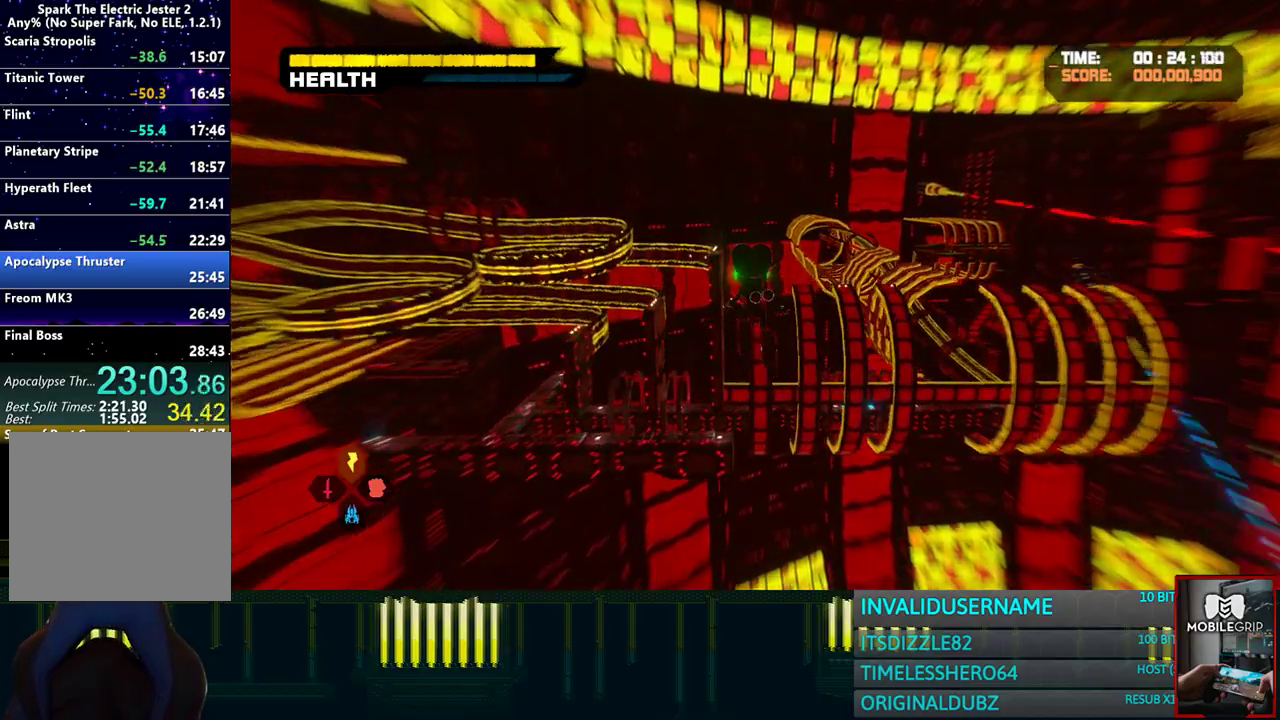
{"buttons": ["R1"], "left_stick": "up", "right_stick": "center", "events": []}
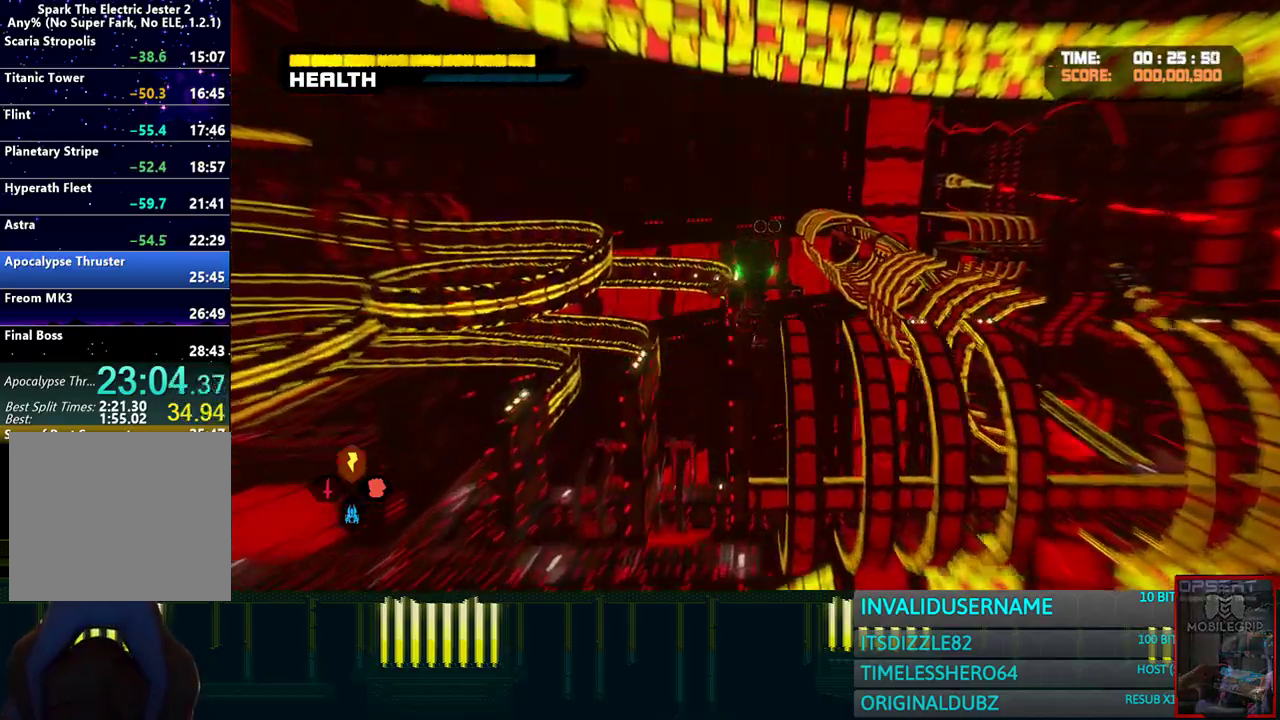
{"buttons": ["R1"], "left_stick": "up", "right_stick": "center", "events": []}
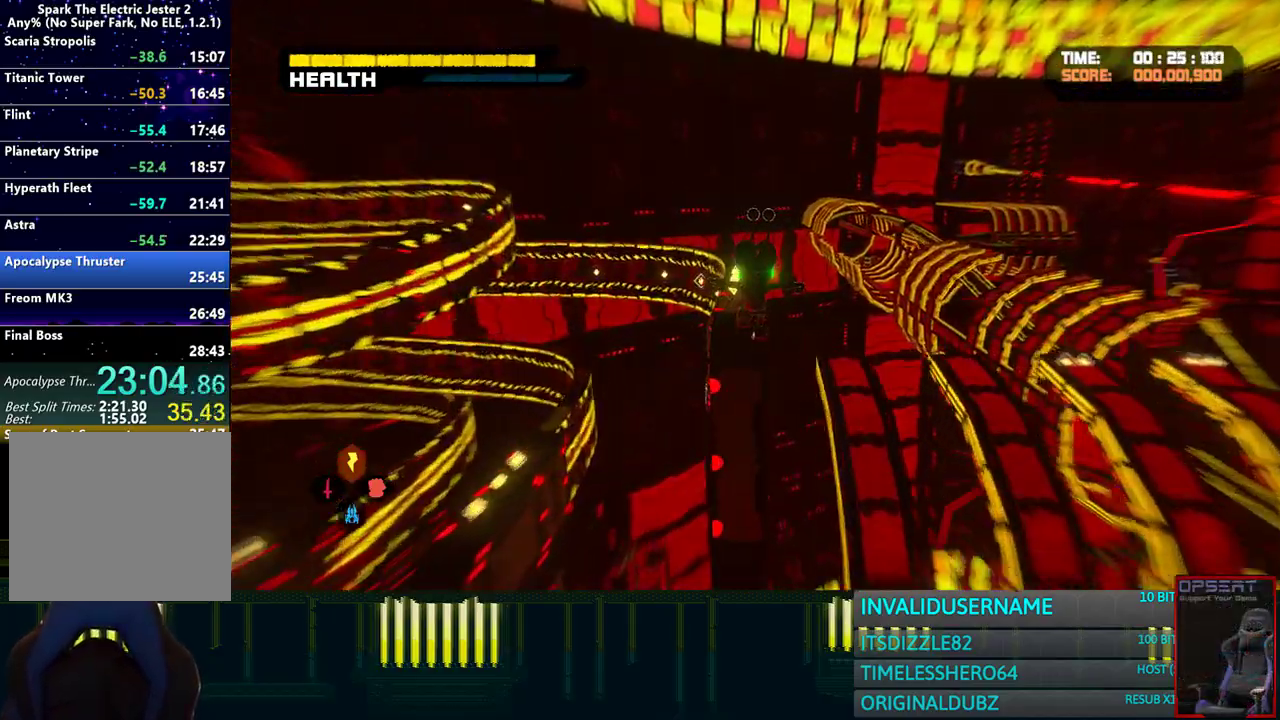
{"buttons": ["CROSS", "R1"], "left_stick": "up", "right_stick": "center", "events": [[267, "CROSS", "down"]]}
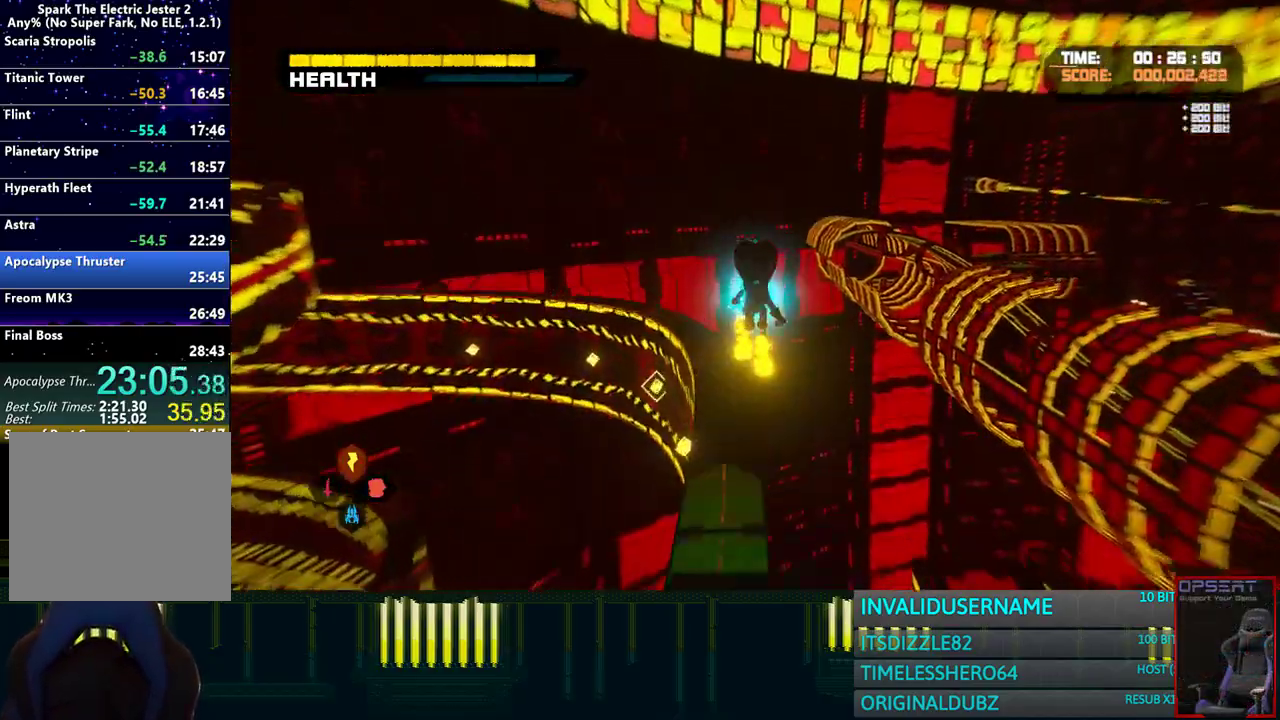
{"buttons": ["CROSS", "R1"], "left_stick": "up", "right_stick": "center", "events": []}
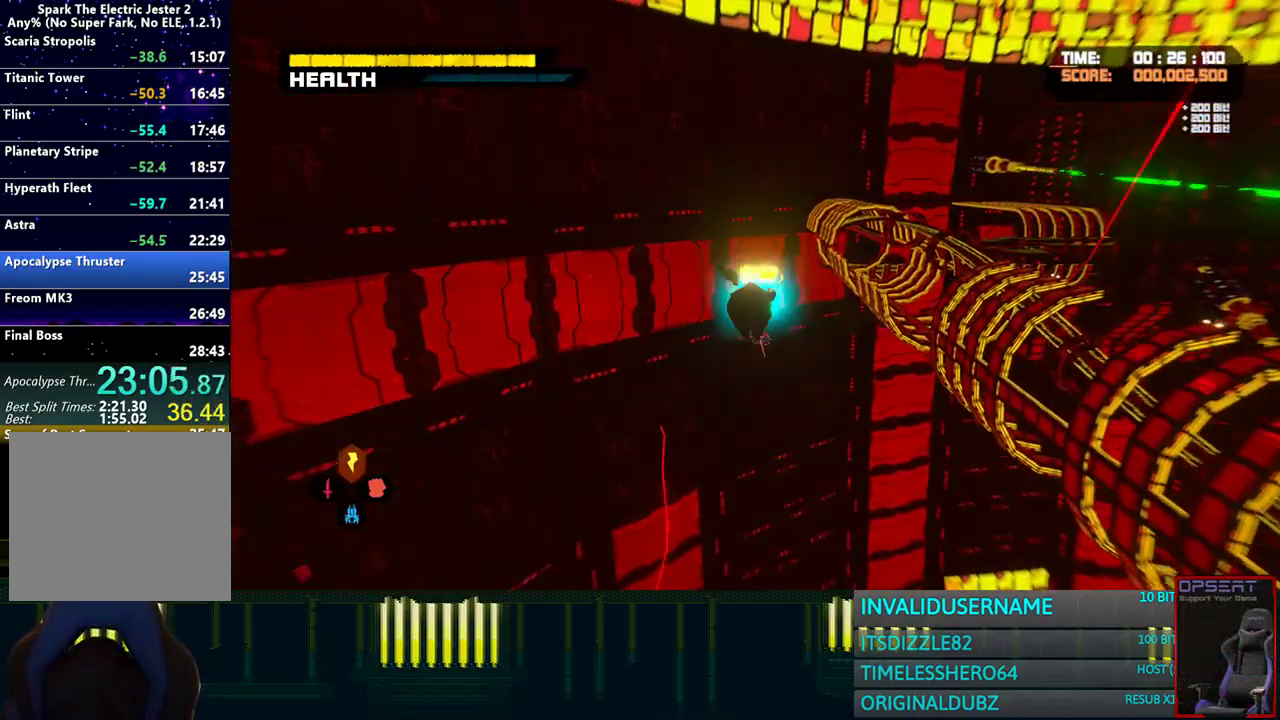
{"buttons": ["R1"], "left_stick": "up", "right_stick": "center", "events": [[167, "CROSS", "up"], [233, "CROSS", "down"], [283, "CROSS", "up"], [317, "R1", "up"], [400, "R1", "down"]]}
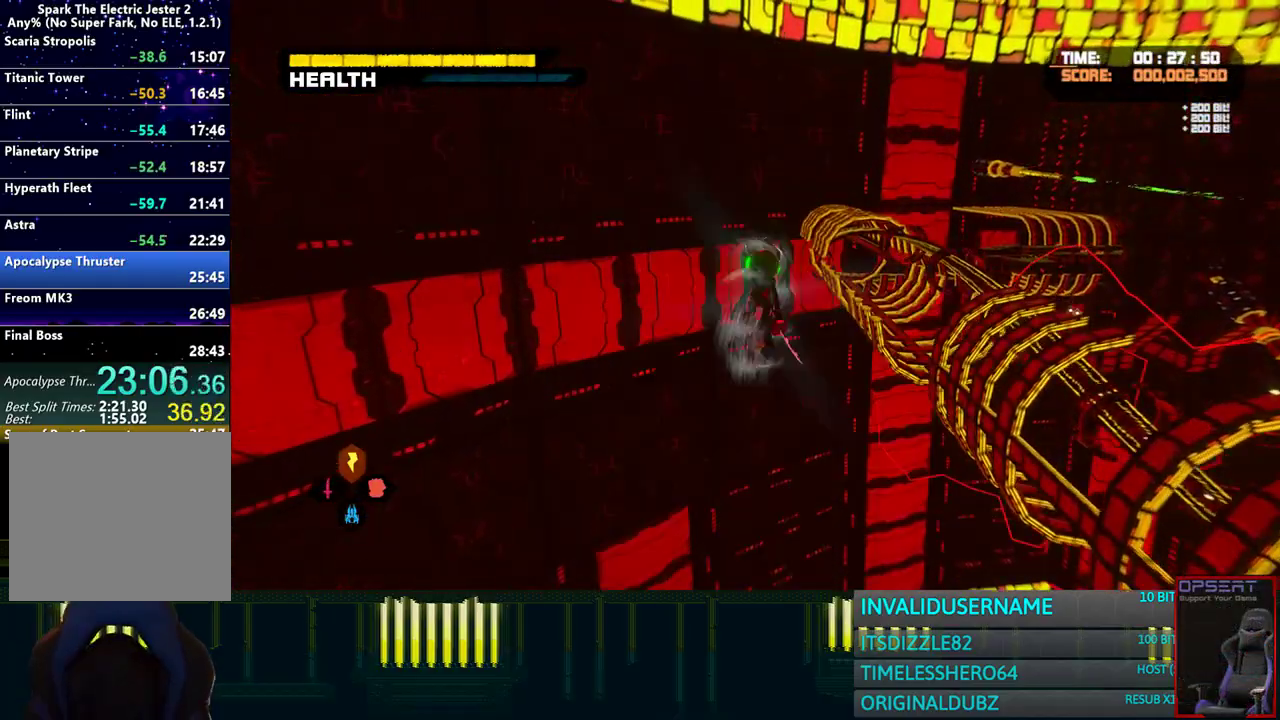
{"buttons": ["R1"], "left_stick": "up", "right_stick": "center", "events": [[33, "right_stick", "up-right"], [117, "right_stick", "center"]]}
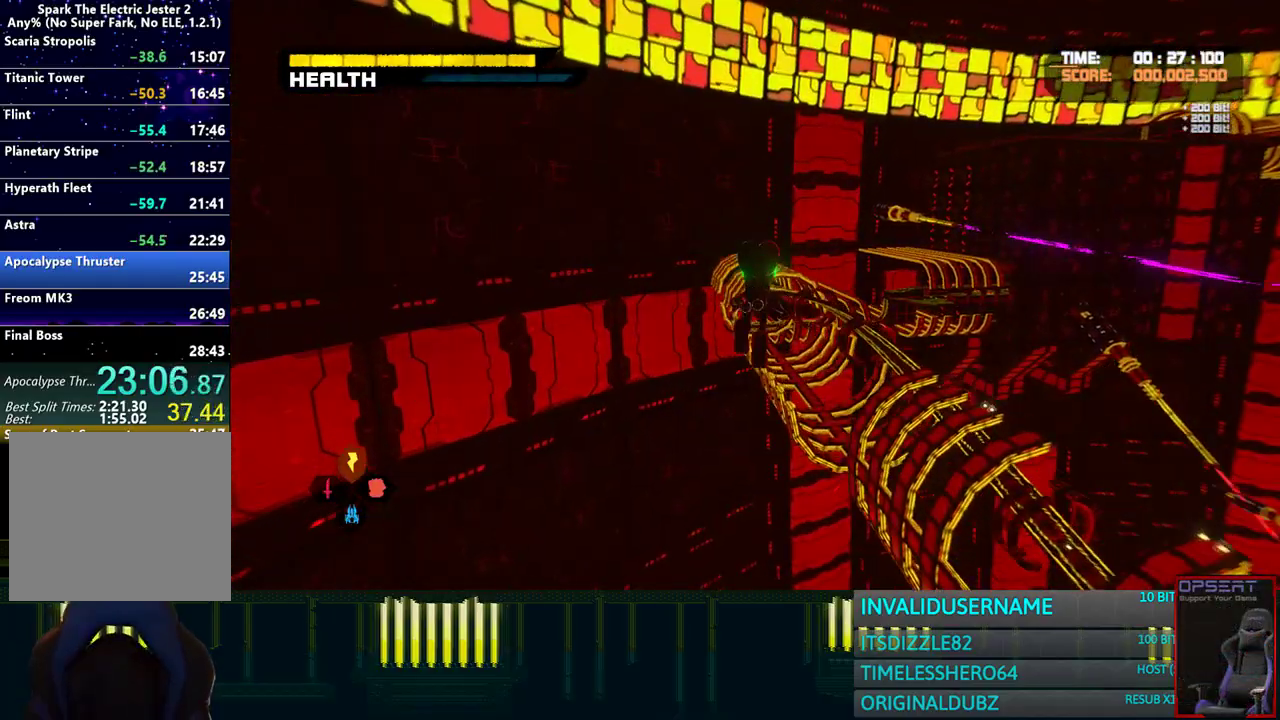
{"buttons": ["CIRCLE", "L2", "R1"], "left_stick": "up", "right_stick": "center", "events": [[200, "L2", "down"], [233, "CIRCLE", "down"]]}
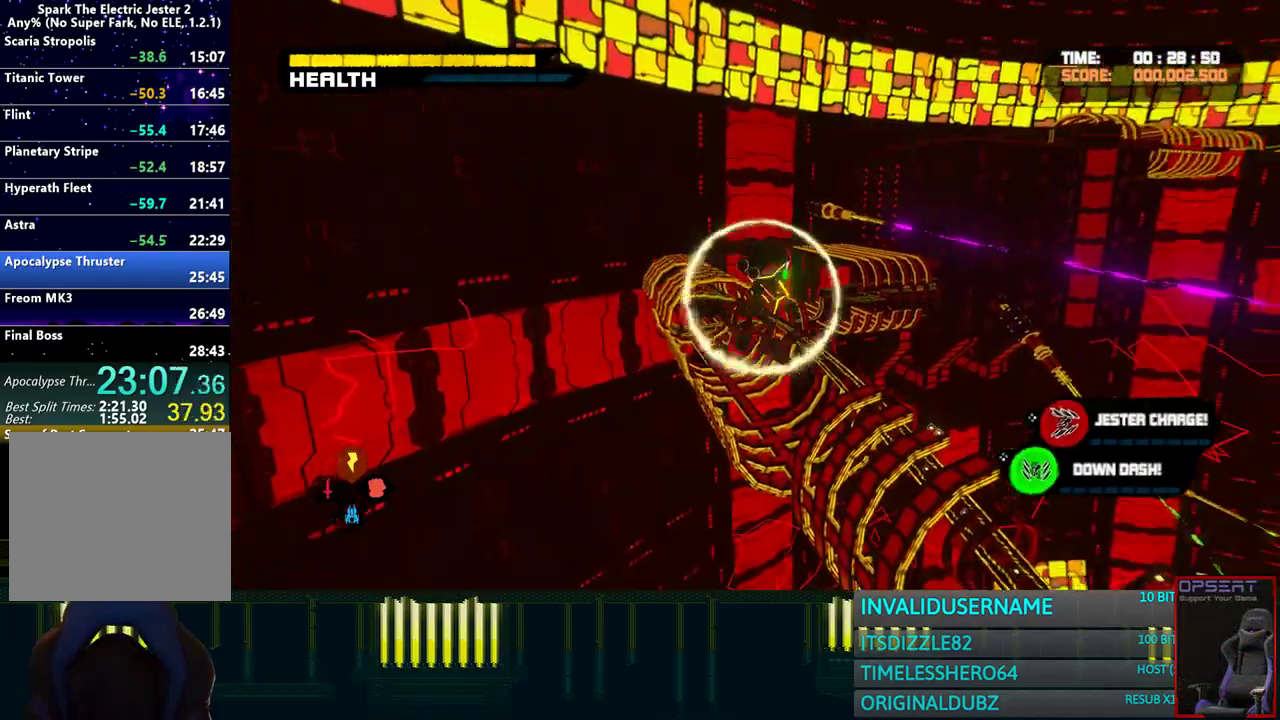
{"buttons": ["CIRCLE", "L2", "R1"], "left_stick": "up", "right_stick": "center", "events": []}